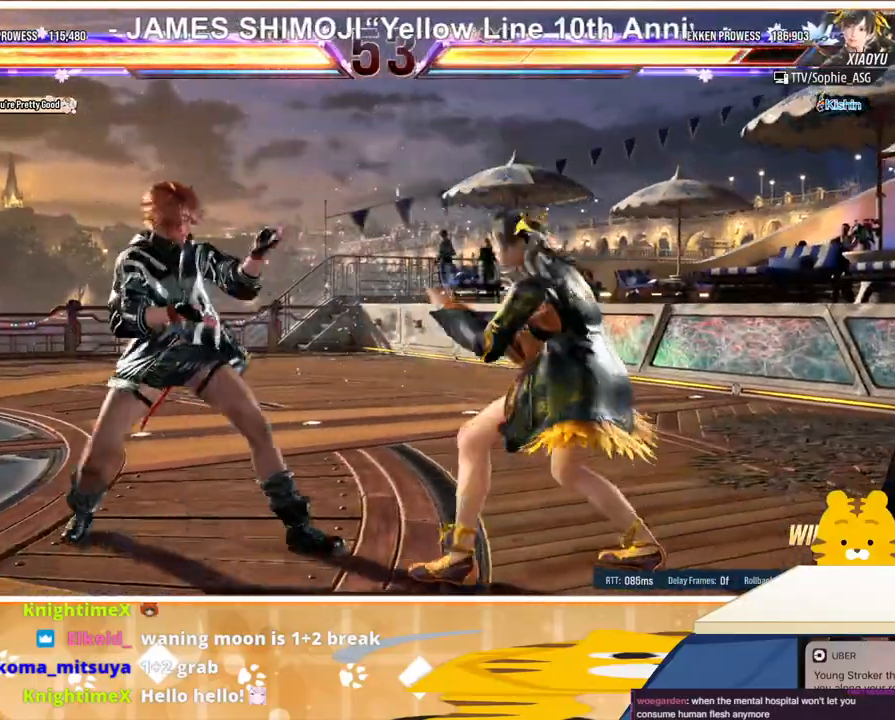
Gameplay with a controller (arcade stick); each line is a JSON object with the inputs held at the frame after it. "events" lists button and stick changes between this image and that frame as [ms after this image, input, new state], when the widget could be followed in between. Not read: L3 R3.
{"buttons": ["CIRCLE", "DPAD_RIGHT"], "events": [[100, "DPAD_DOWN", "down"], [167, "DPAD_DOWN", "up"], [233, "DPAD_LEFT", "down"], [300, "DPAD_LEFT", "up"], [333, "DPAD_LEFT", "down"], [400, "DPAD_LEFT", "up"], [400, "DPAD_RIGHT", "down"], [467, "CIRCLE", "down"]]}
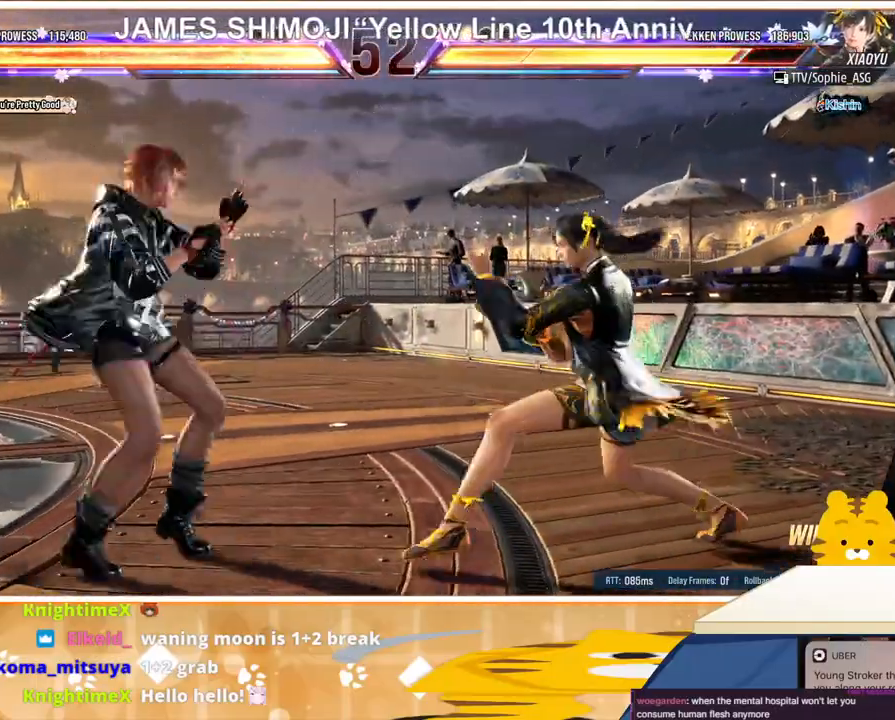
{"buttons": [], "events": [[100, "CIRCLE", "up"], [333, "DPAD_RIGHT", "up"]]}
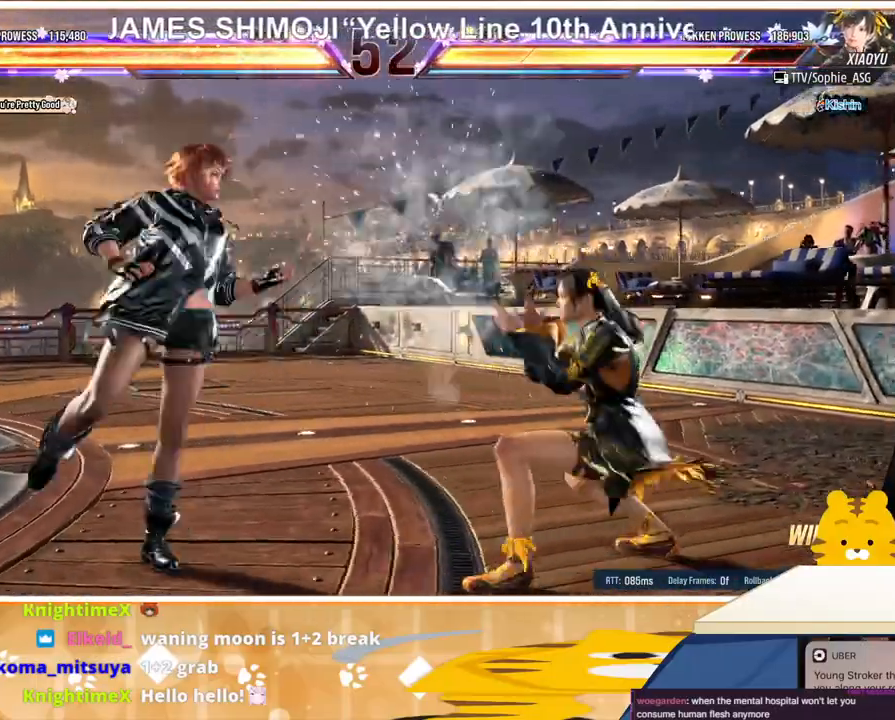
{"buttons": ["CROSS", "DPAD_RIGHT"], "events": [[100, "DPAD_RIGHT", "down"], [133, "DPAD_RIGHT", "up"], [167, "DPAD_RIGHT", "down"], [267, "TRIANGLE", "down"], [367, "TRIANGLE", "up"], [433, "CROSS", "down"]]}
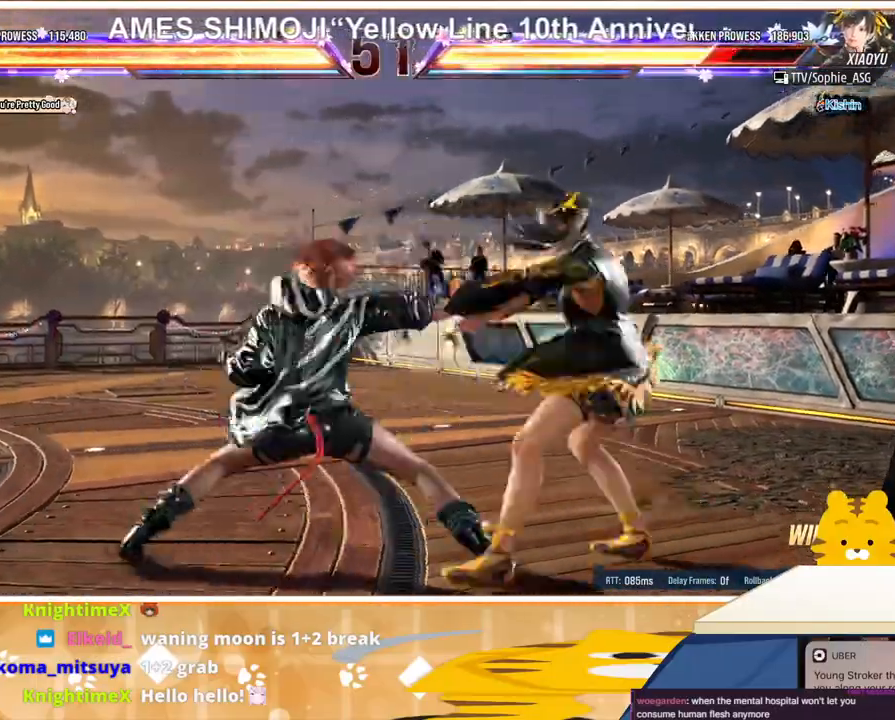
{"buttons": ["DPAD_RIGHT"], "events": [[33, "CROSS", "up"], [67, "CROSS", "down"], [167, "CROSS", "up"], [233, "CROSS", "down"], [300, "CROSS", "up"], [367, "CROSS", "down"], [467, "CROSS", "up"]]}
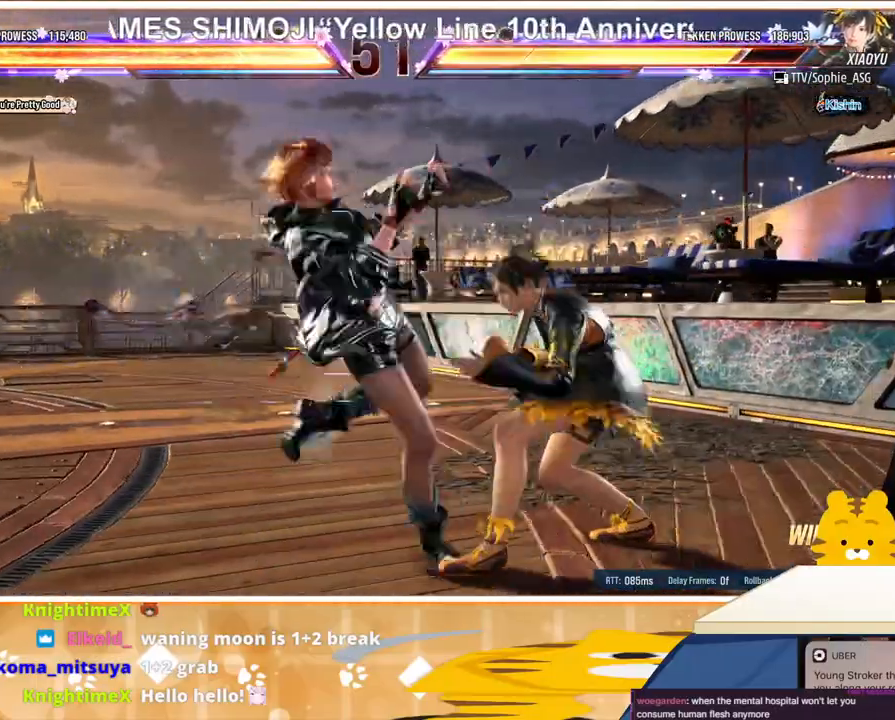
{"buttons": ["DPAD_LEFT"], "events": [[100, "DPAD_RIGHT", "up"], [267, "DPAD_LEFT", "down"], [367, "DPAD_LEFT", "up"], [433, "DPAD_LEFT", "down"]]}
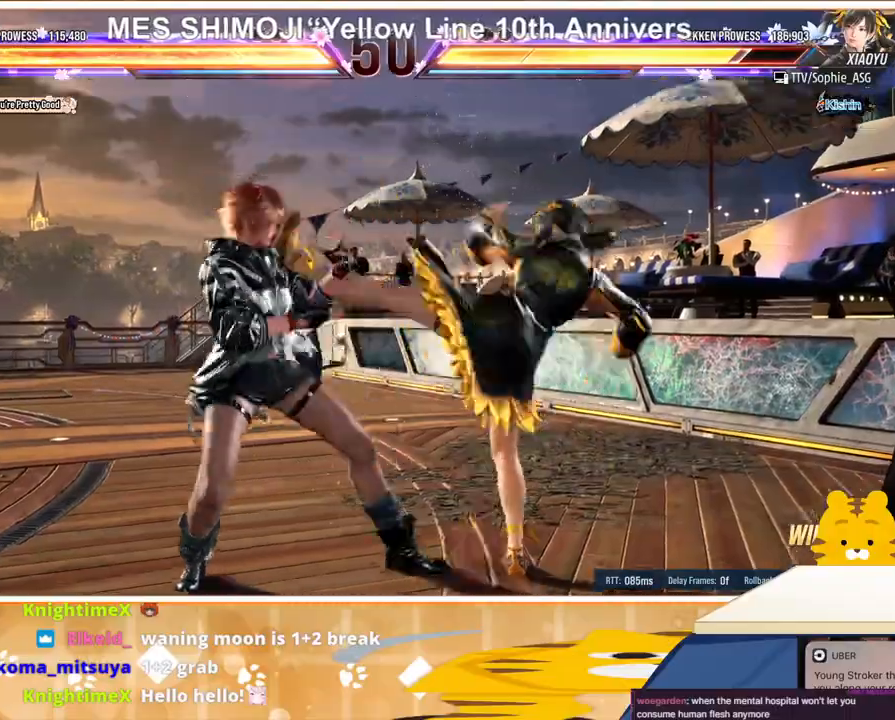
{"buttons": ["DPAD_LEFT"], "events": [[267, "DPAD_LEFT", "up"], [333, "DPAD_LEFT", "down"], [433, "DPAD_LEFT", "up"], [500, "DPAD_LEFT", "down"]]}
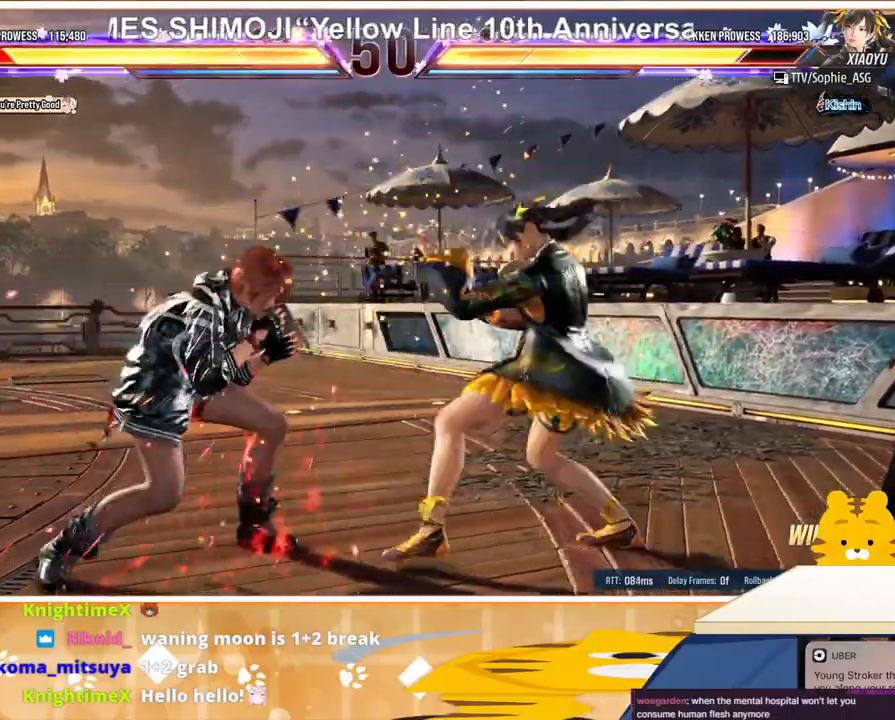
{"buttons": ["DPAD_LEFT"], "events": [[67, "DPAD_LEFT", "up"], [133, "DPAD_LEFT", "down"]]}
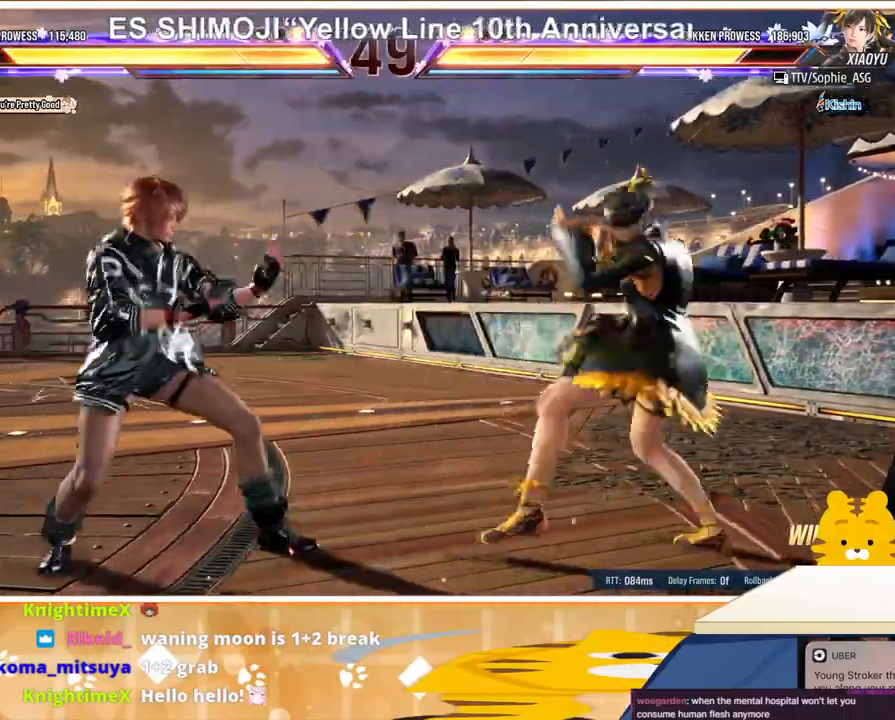
{"buttons": [], "events": [[100, "DPAD_LEFT", "up"], [167, "DPAD_DOWN", "down"], [167, "DPAD_LEFT", "down"], [233, "DPAD_LEFT", "up"], [267, "DPAD_DOWN", "up"], [333, "DPAD_LEFT", "down"], [500, "DPAD_LEFT", "up"]]}
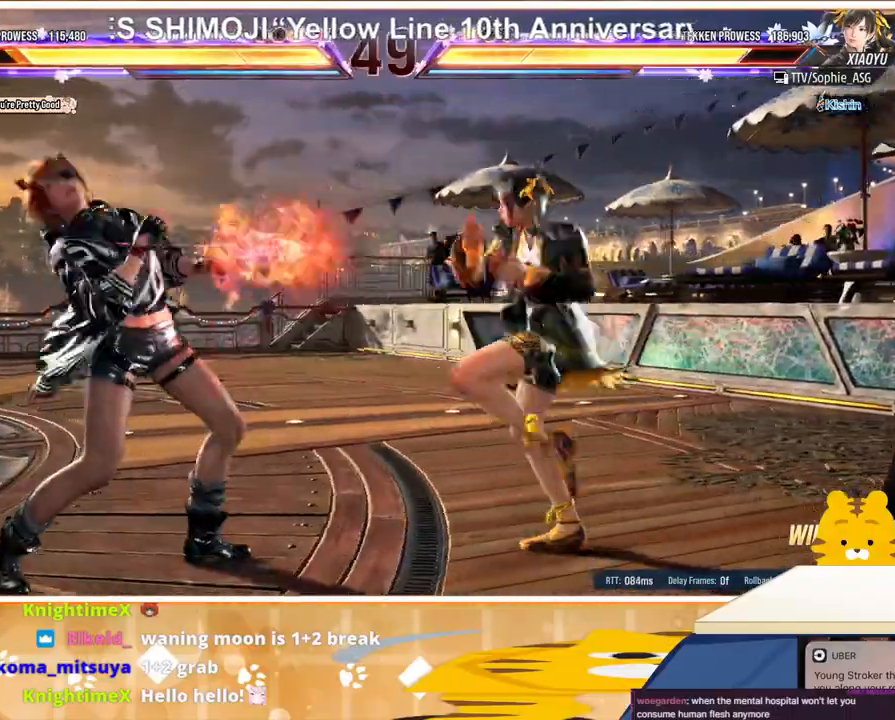
{"buttons": [], "events": [[67, "DPAD_LEFT", "down"], [133, "DPAD_LEFT", "up"], [200, "DPAD_LEFT", "down"], [400, "DPAD_DOWN", "down"], [400, "DPAD_LEFT", "up"], [500, "DPAD_DOWN", "up"]]}
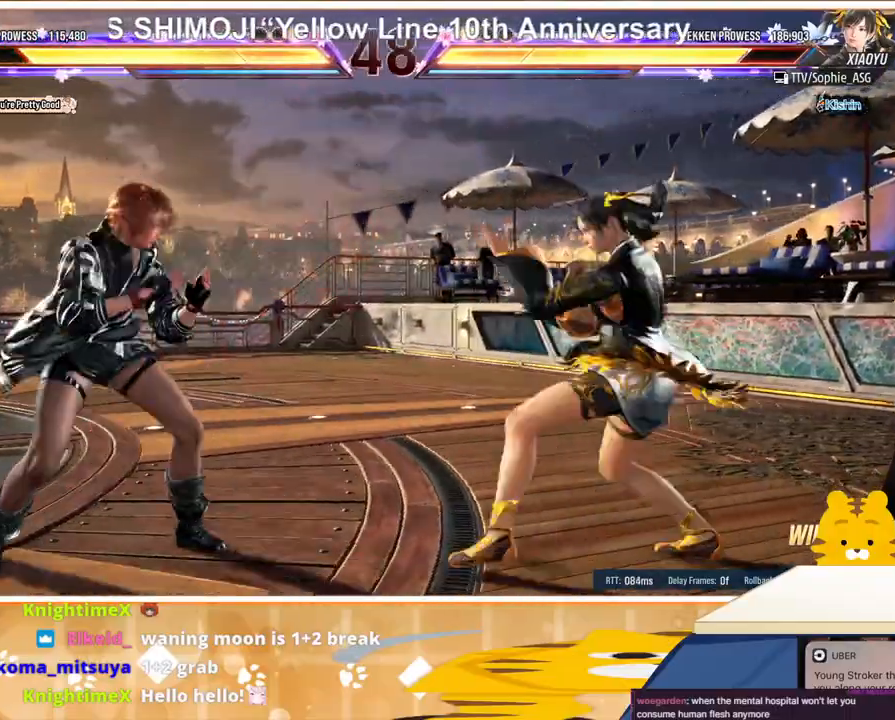
{"buttons": ["DPAD_RIGHT"], "events": [[67, "DPAD_LEFT", "down"], [133, "DPAD_LEFT", "up"], [200, "DPAD_LEFT", "down"], [333, "DPAD_LEFT", "up"], [333, "DPAD_RIGHT", "down"], [400, "DPAD_RIGHT", "up"], [500, "DPAD_RIGHT", "down"]]}
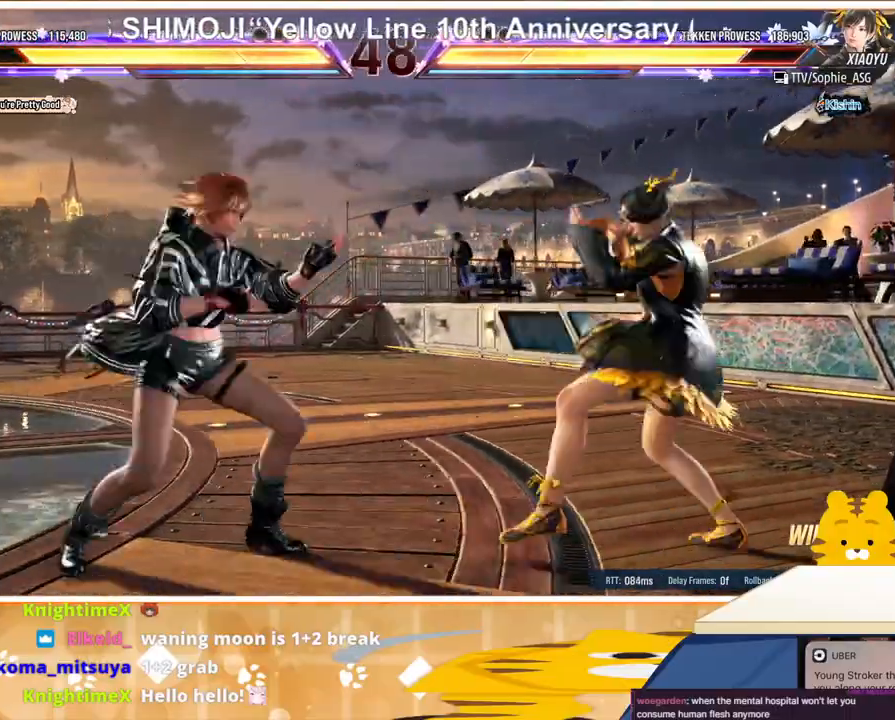
{"buttons": ["TRIANGLE", "DPAD_RIGHT"], "events": [[67, "TRIANGLE", "down"], [133, "TRIANGLE", "up"], [200, "TRIANGLE", "down"], [267, "TRIANGLE", "up"], [333, "TRIANGLE", "down"], [467, "TRIANGLE", "up"], [500, "TRIANGLE", "down"]]}
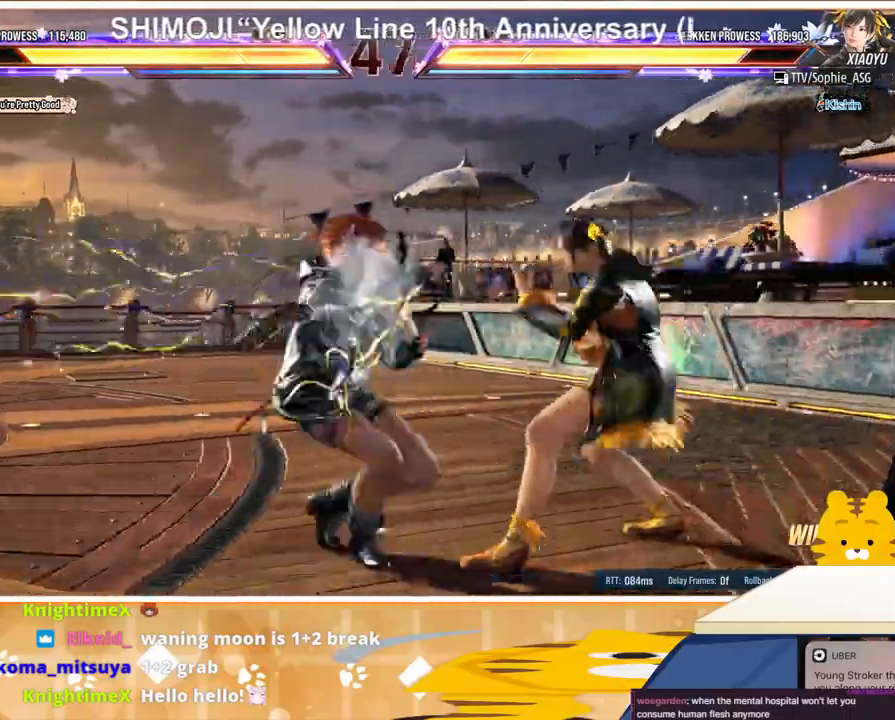
{"buttons": [], "events": [[67, "TRIANGLE", "up"], [133, "TRIANGLE", "down"], [200, "TRIANGLE", "up"], [233, "DPAD_RIGHT", "up"]]}
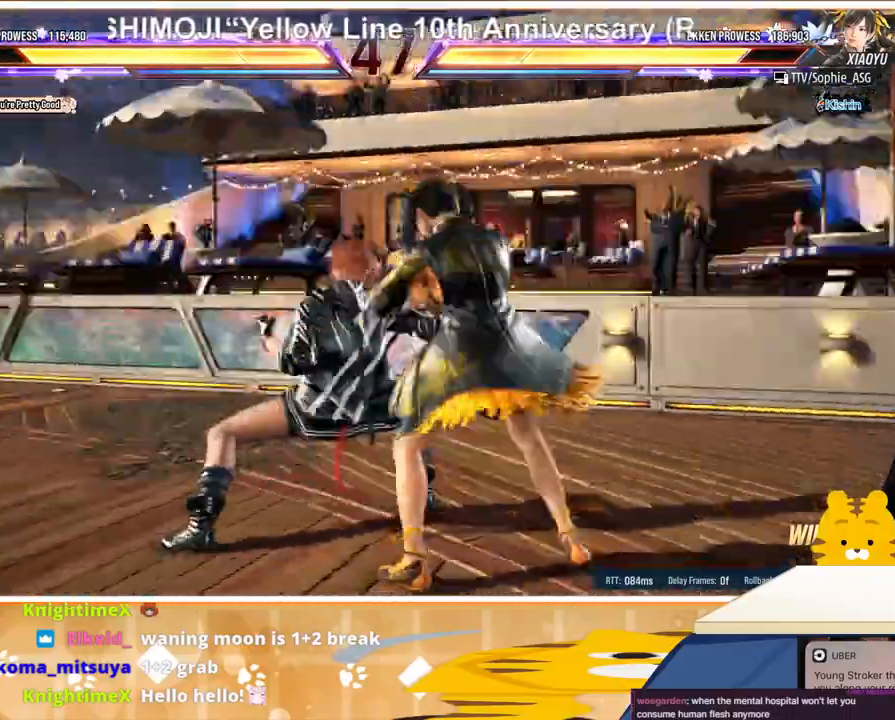
{"buttons": ["DPAD_LEFT"], "events": [[100, "DPAD_LEFT", "down"], [200, "DPAD_LEFT", "up"], [267, "DPAD_LEFT", "down"]]}
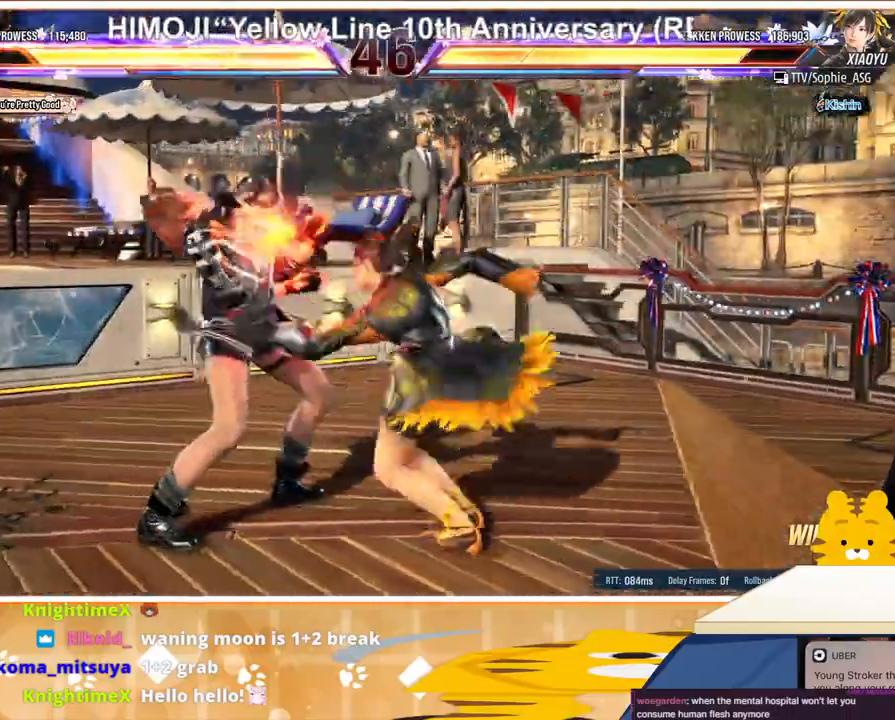
{"buttons": [], "events": [[500, "DPAD_LEFT", "up"]]}
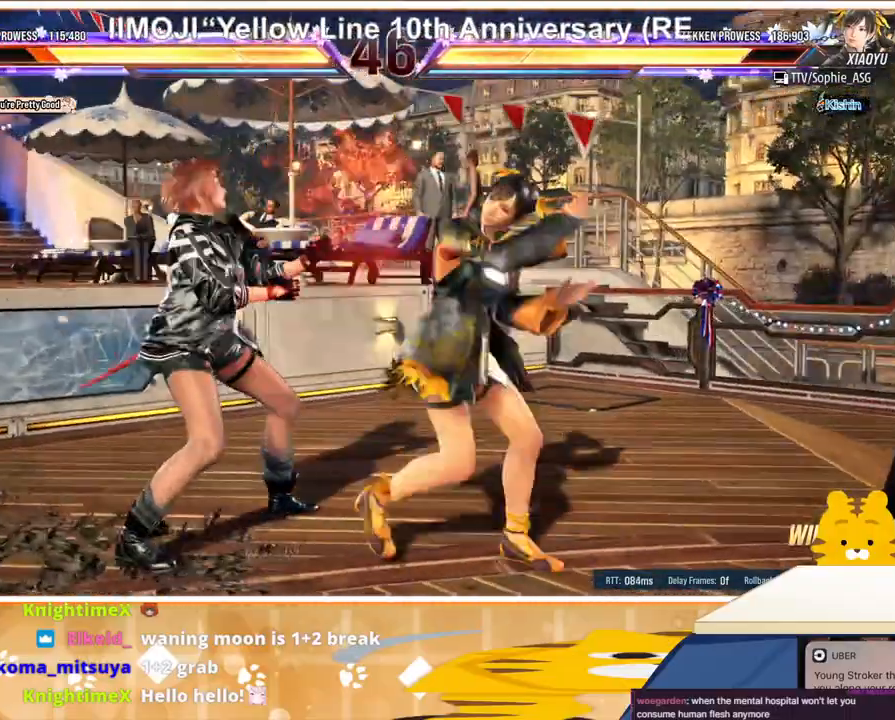
{"buttons": [], "events": [[67, "DPAD_LEFT", "down"], [133, "DPAD_LEFT", "up"], [200, "DPAD_LEFT", "down"], [333, "DPAD_LEFT", "up"], [367, "DPAD_DOWN", "down"], [467, "DPAD_DOWN", "up"]]}
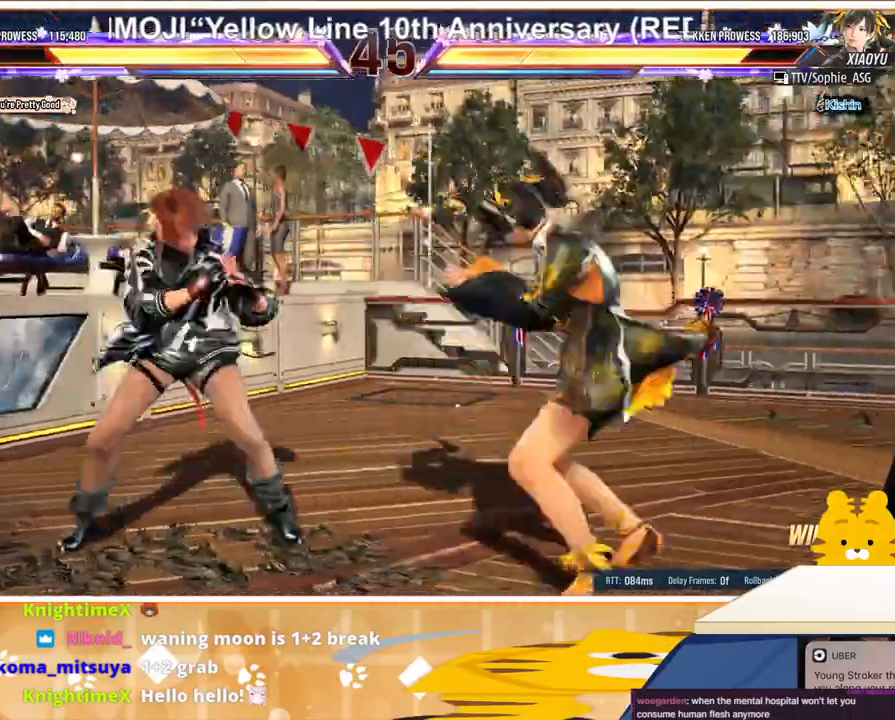
{"buttons": [], "events": [[100, "SQUARE", "down"], [167, "SQUARE", "up"], [300, "SQUARE", "down"], [333, "SQUARE", "up"], [433, "SQUARE", "down"], [500, "SQUARE", "up"]]}
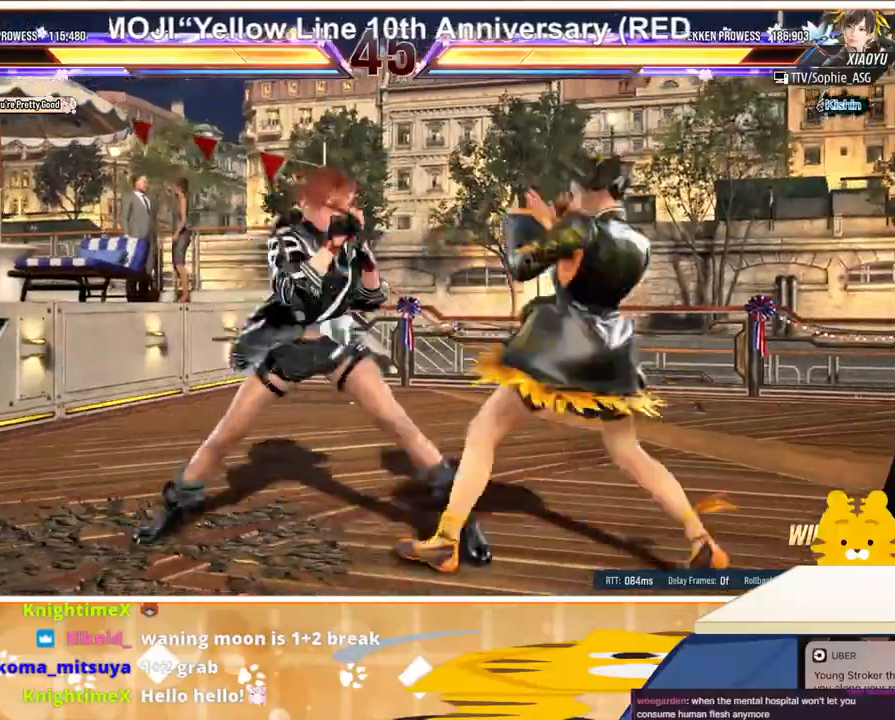
{"buttons": [], "events": [[367, "DPAD_UP", "down"], [400, "DPAD_UP", "up"]]}
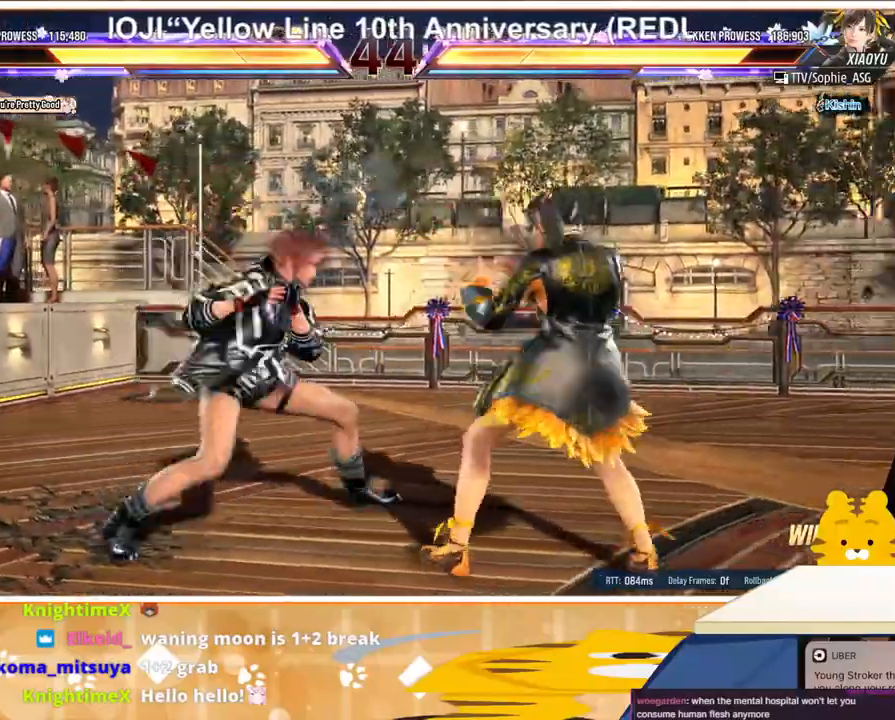
{"buttons": ["DPAD_RIGHT"], "events": [[33, "DPAD_RIGHT", "down"], [67, "DPAD_RIGHT", "up"], [133, "DPAD_UP", "down"], [267, "DPAD_UP", "up"], [467, "DPAD_RIGHT", "down"]]}
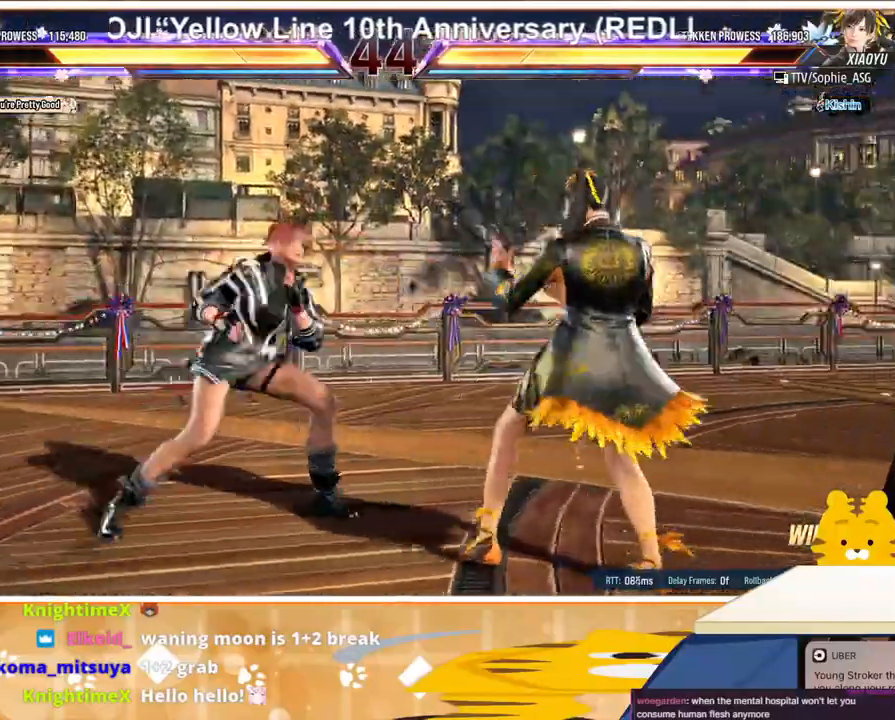
{"buttons": ["DPAD_DOWN"], "events": [[33, "DPAD_RIGHT", "up"], [100, "DPAD_RIGHT", "down"], [167, "DPAD_RIGHT", "up"], [233, "DPAD_DOWN", "down"], [300, "DPAD_DOWN", "up"], [400, "DPAD_DOWN", "down"]]}
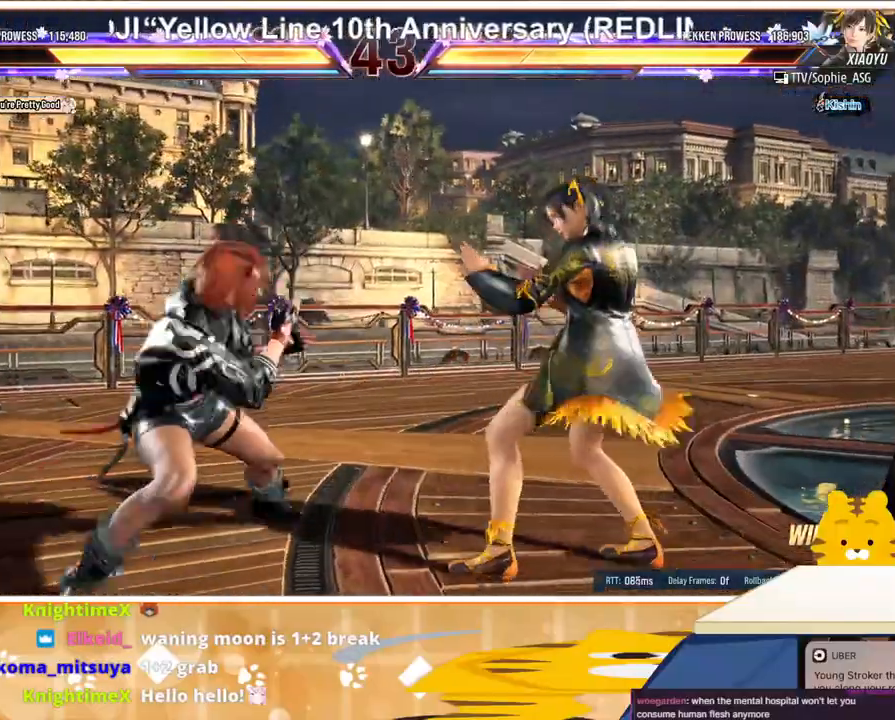
{"buttons": ["DPAD_RIGHT"], "events": [[367, "DPAD_DOWN", "up"], [367, "DPAD_RIGHT", "down"], [400, "DPAD_RIGHT", "up"], [467, "DPAD_RIGHT", "down"]]}
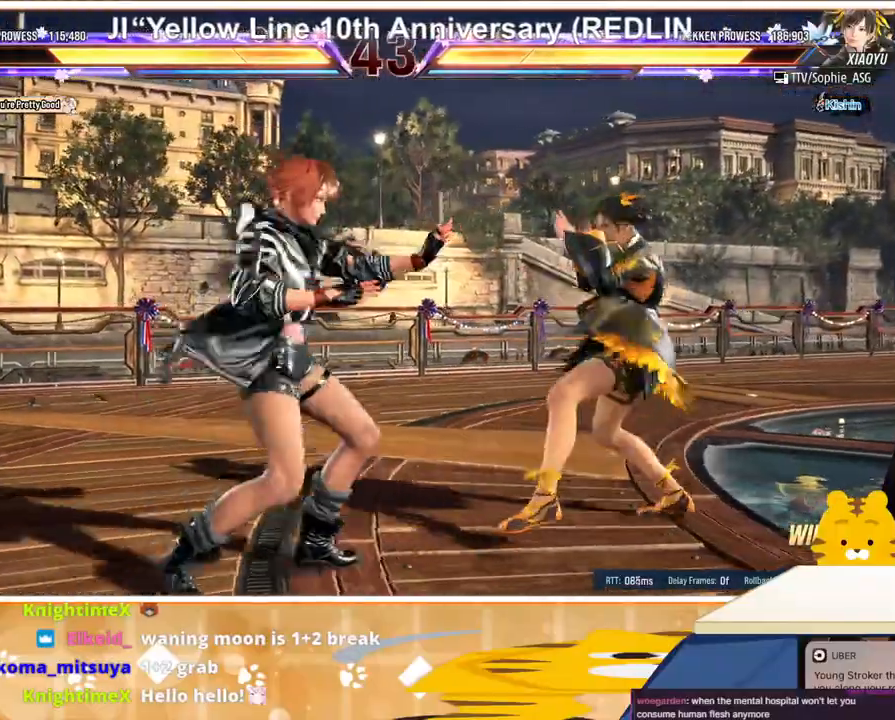
{"buttons": [], "events": [[133, "SQUARE", "down"], [133, "TRIANGLE", "down"], [233, "SQUARE", "up"], [233, "TRIANGLE", "up"], [500, "DPAD_RIGHT", "up"]]}
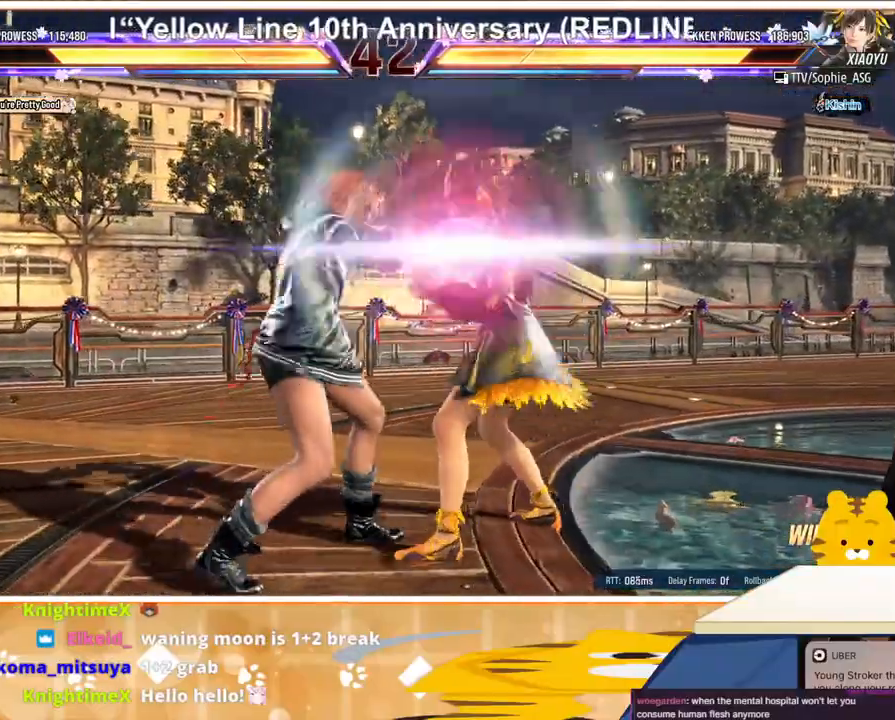
{"buttons": [], "events": [[300, "DPAD_LEFT", "down"], [367, "DPAD_LEFT", "up"]]}
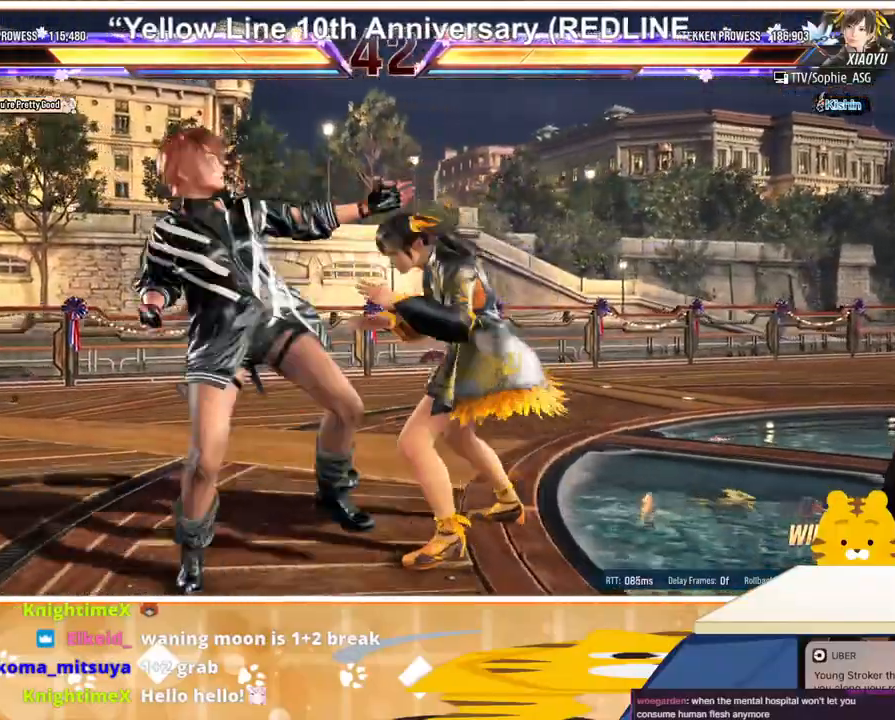
{"buttons": [], "events": []}
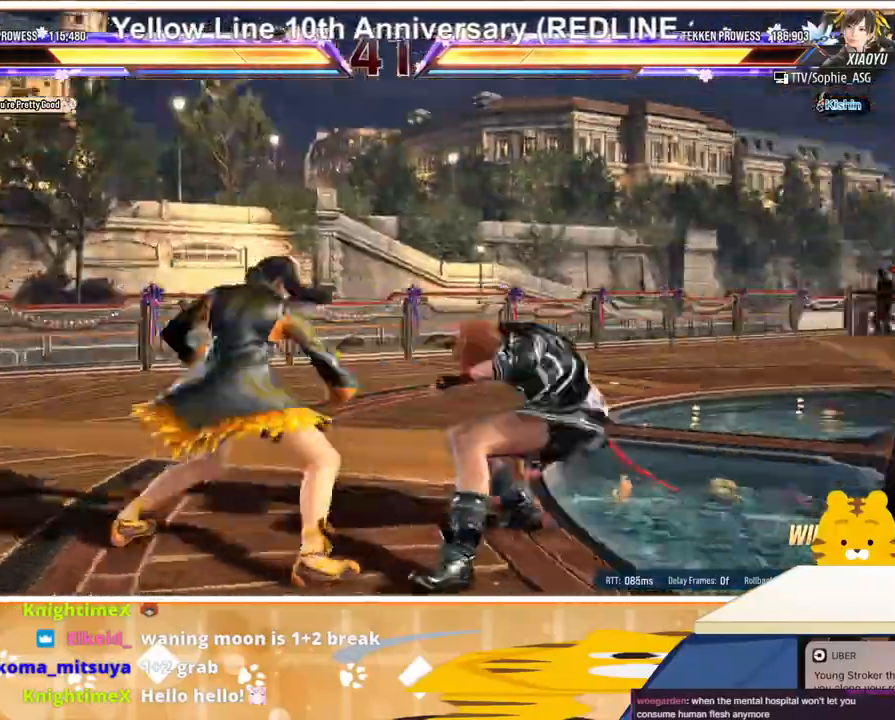
{"buttons": ["DPAD_RIGHT"], "events": [[267, "DPAD_RIGHT", "down"], [333, "DPAD_RIGHT", "up"], [433, "DPAD_RIGHT", "down"]]}
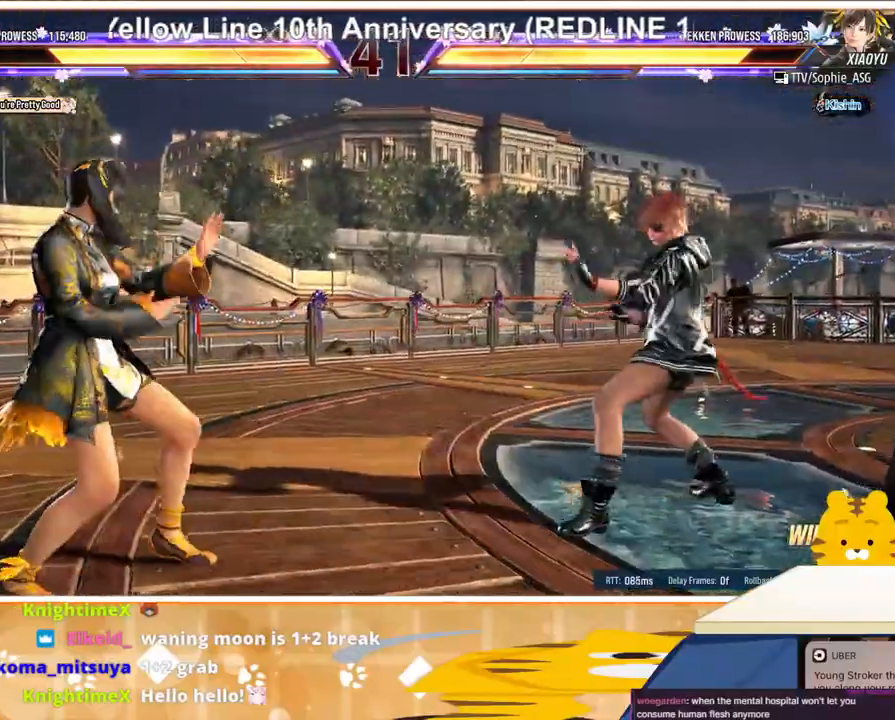
{"buttons": [], "events": [[167, "DPAD_DOWN", "down"], [167, "DPAD_RIGHT", "up"], [267, "DPAD_DOWN", "up"], [367, "DPAD_DOWN", "down"], [433, "DPAD_DOWN", "up"]]}
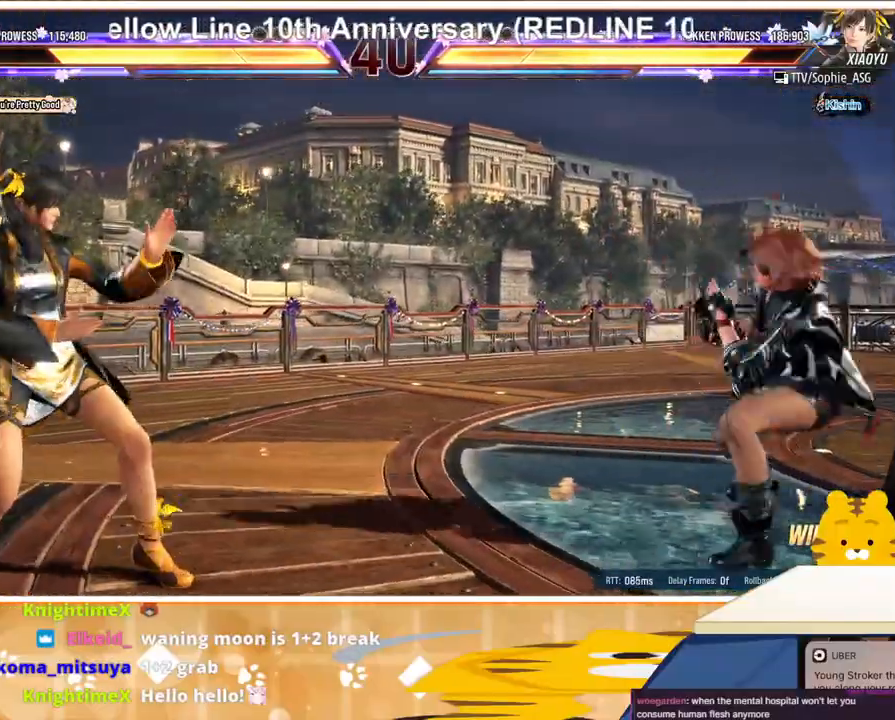
{"buttons": ["DPAD_RIGHT"], "events": [[33, "DPAD_LEFT", "down"], [300, "DPAD_LEFT", "up"], [300, "DPAD_RIGHT", "down"], [400, "DPAD_RIGHT", "up"], [467, "DPAD_RIGHT", "down"]]}
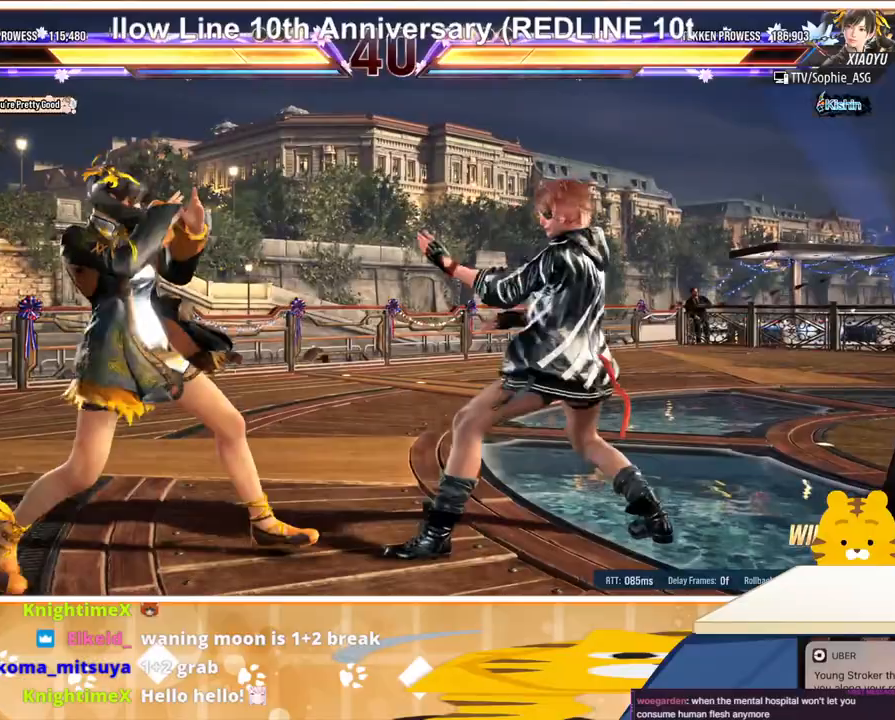
{"buttons": ["CROSS", "DPAD_LEFT"], "events": [[67, "DPAD_DOWN", "down"], [100, "DPAD_RIGHT", "up"], [167, "DPAD_DOWN", "up"], [367, "DPAD_LEFT", "down"], [433, "CROSS", "down"]]}
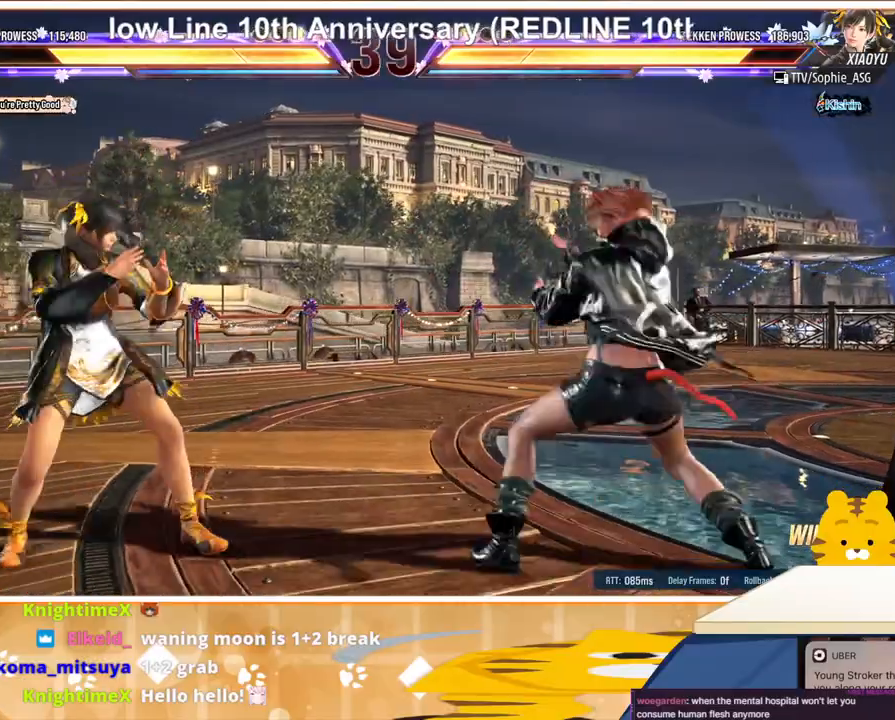
{"buttons": ["CROSS", "SQUARE", "DPAD_LEFT"], "events": [[33, "CROSS", "up"], [167, "CROSS", "down"], [167, "SQUARE", "down"], [267, "CROSS", "up"], [267, "SQUARE", "up"], [333, "CROSS", "down"], [333, "SQUARE", "down"], [400, "CROSS", "up"], [400, "SQUARE", "up"], [500, "CROSS", "down"], [500, "SQUARE", "down"]]}
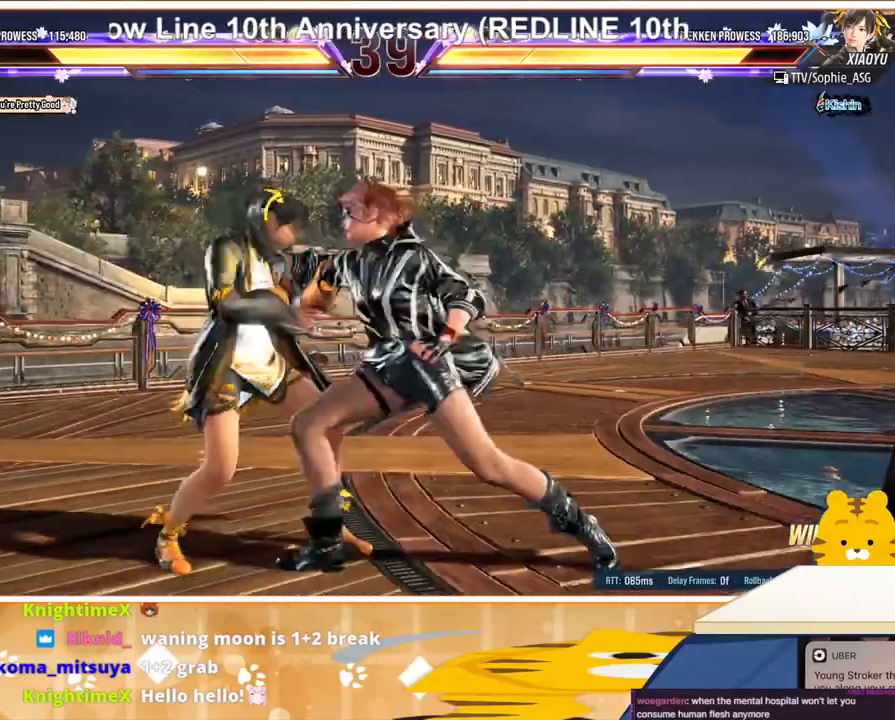
{"buttons": [], "events": [[33, "CROSS", "up"], [33, "SQUARE", "up"], [167, "DPAD_LEFT", "up"]]}